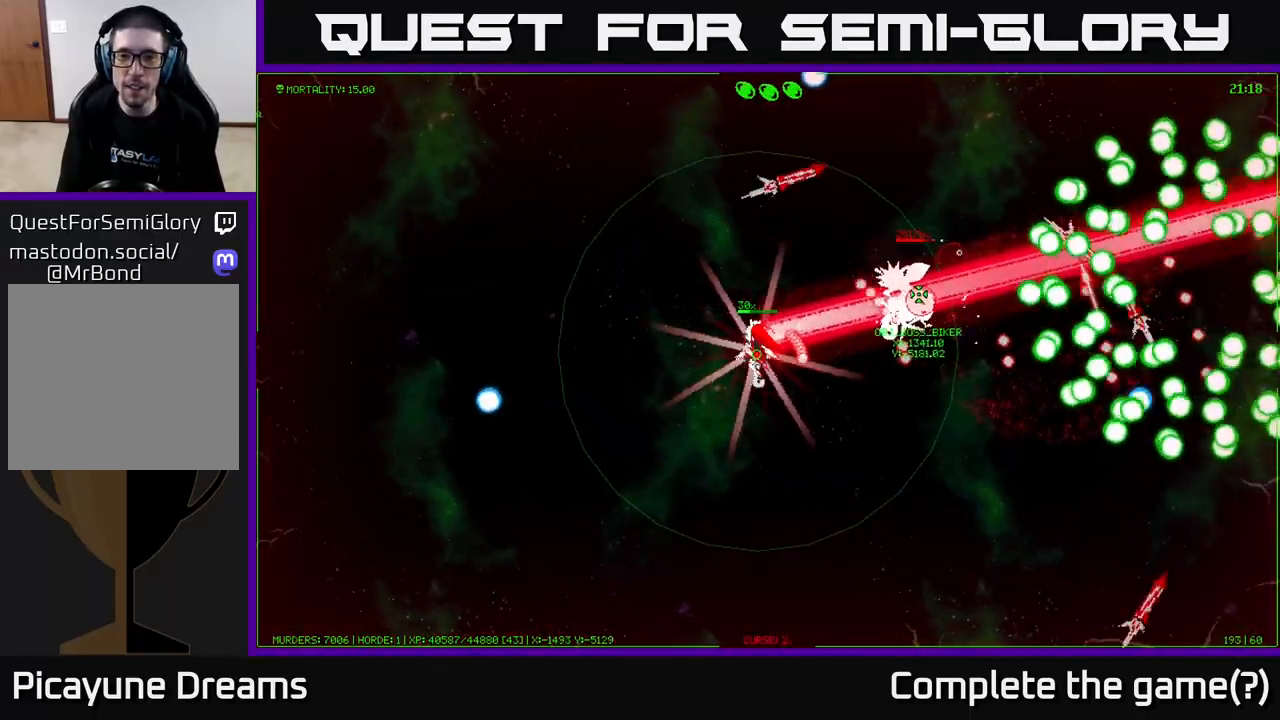
Gameplay with a controller (Xbox layout); each line is a JSON object with the inputs held at the frame after it. "events" lists button and stick changes between this image and that frame as [ms after this image, input, new state], when the widget could be followed in between.
{"buttons": [], "left_stick": "up", "right_stick": "center", "events": [[200, "left_stick", "up"]]}
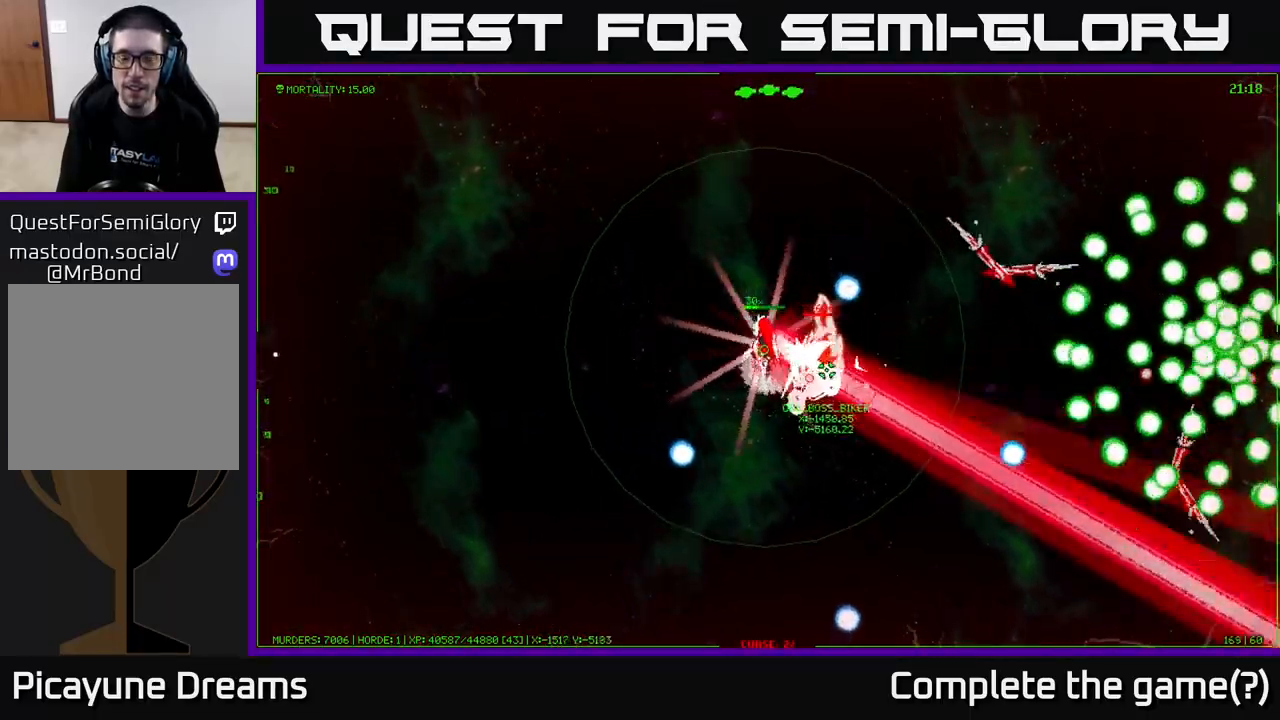
{"buttons": [], "left_stick": "up", "right_stick": "center", "events": []}
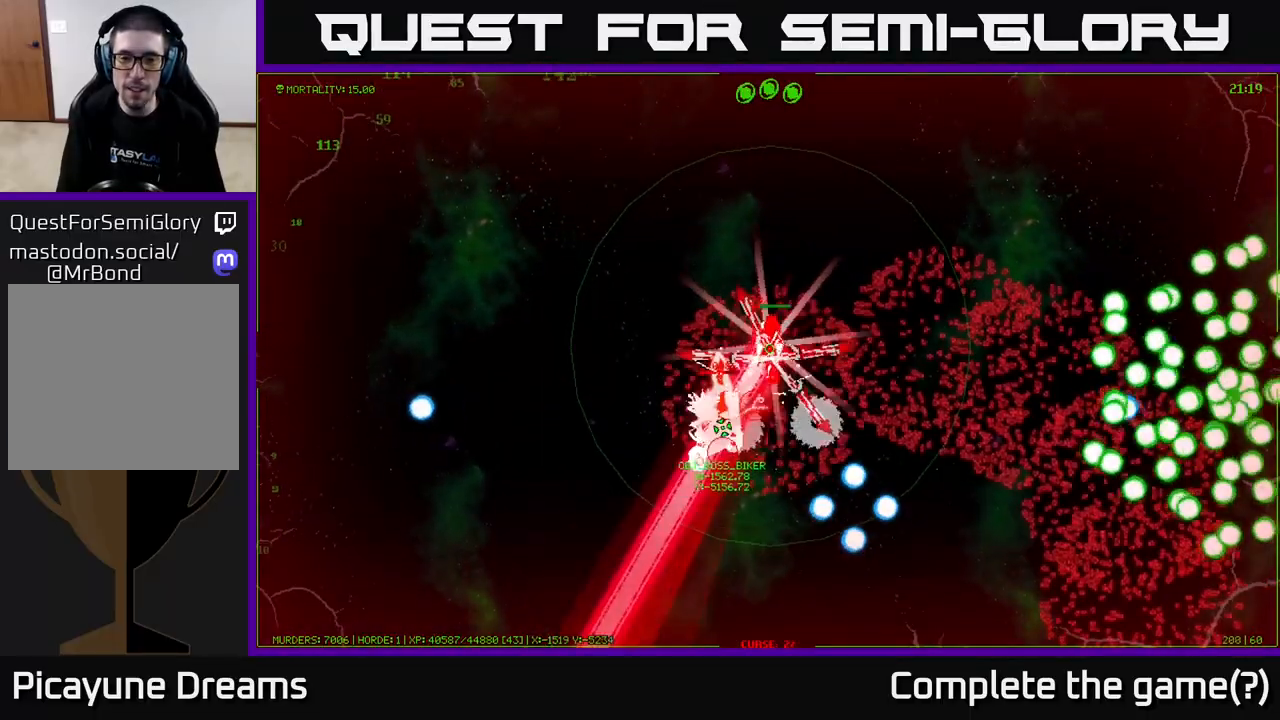
{"buttons": [], "left_stick": "right", "right_stick": "center", "events": [[83, "left_stick", "up-right"], [467, "left_stick", "right"]]}
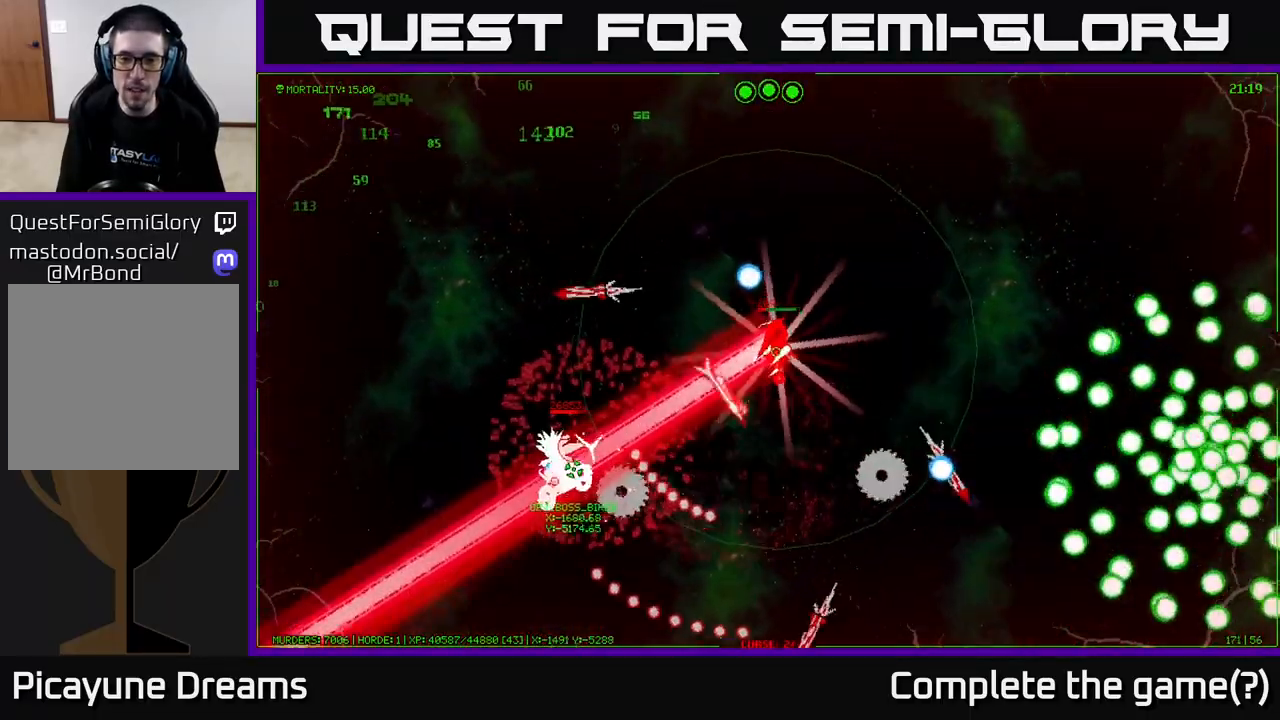
{"buttons": [], "left_stick": "up-right", "right_stick": "center", "events": [[217, "left_stick", "up-right"]]}
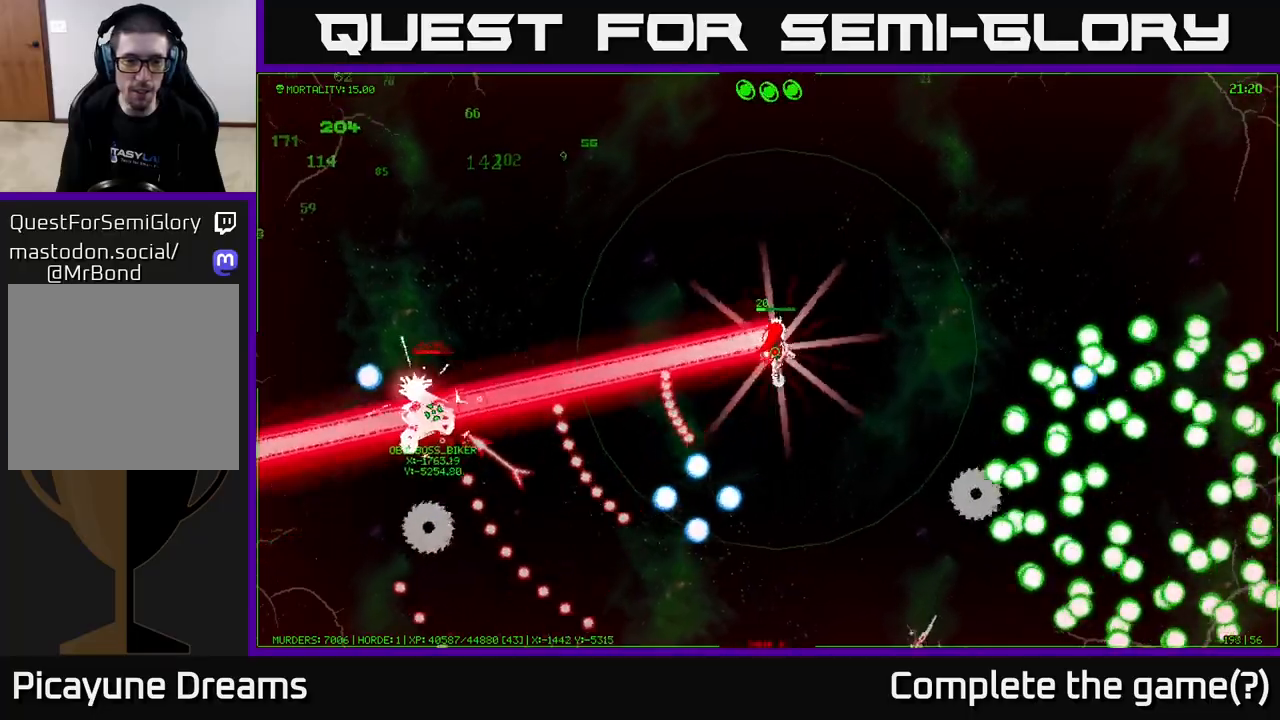
{"buttons": [], "left_stick": "up-right", "right_stick": "center", "events": [[133, "left_stick", "up"], [383, "left_stick", "up-right"]]}
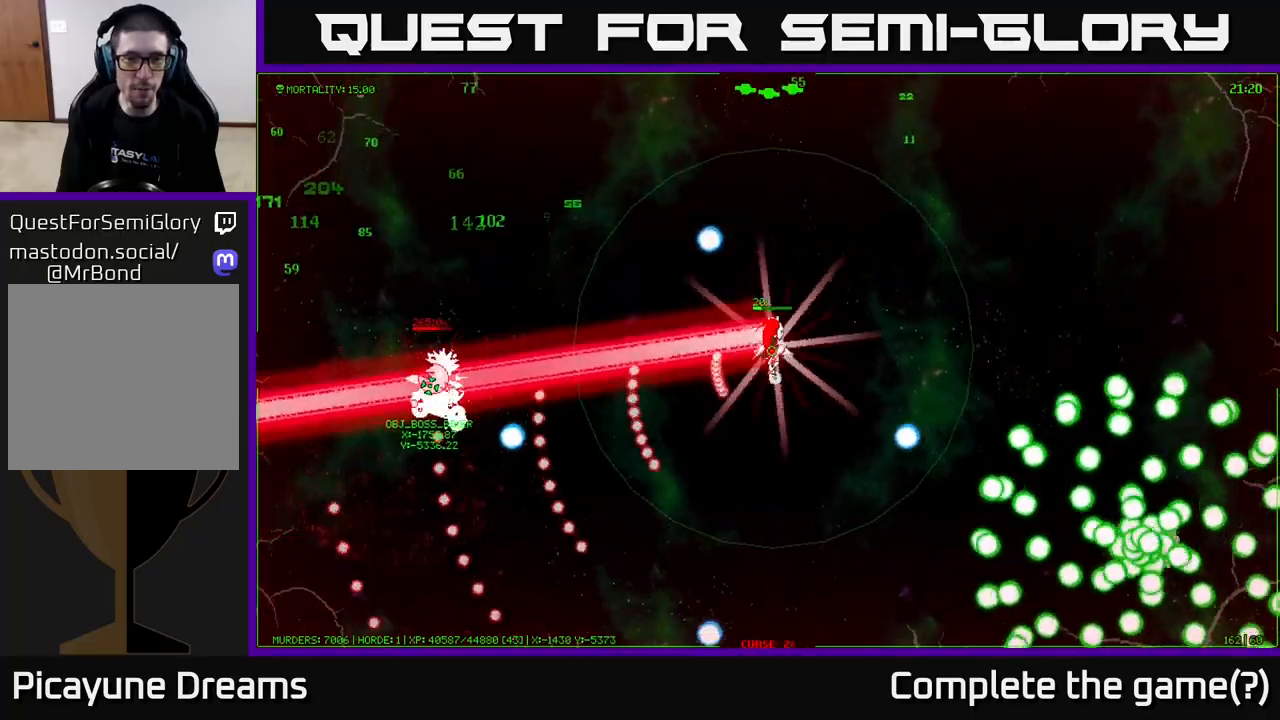
{"buttons": [], "left_stick": "up-left", "right_stick": "center", "events": [[500, "left_stick", "up-left"]]}
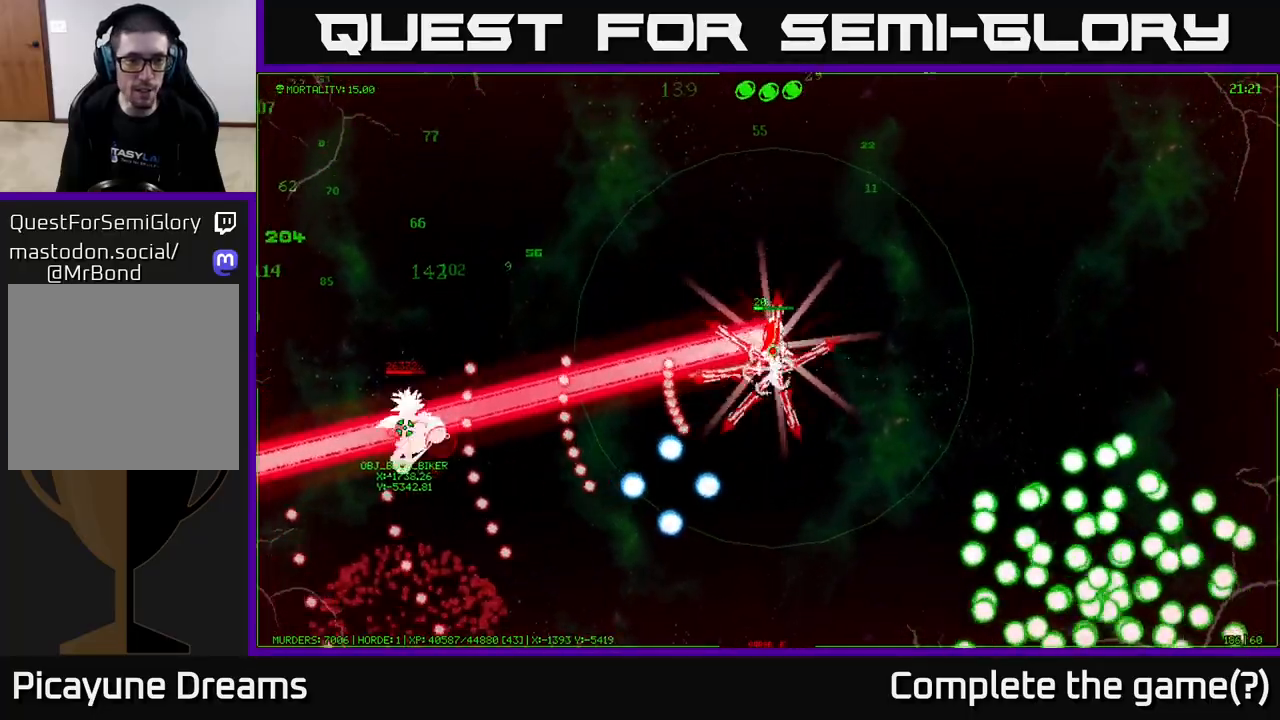
{"buttons": [], "left_stick": "up-left", "right_stick": "center", "events": [[100, "left_stick", "left"], [200, "left_stick", "up-left"]]}
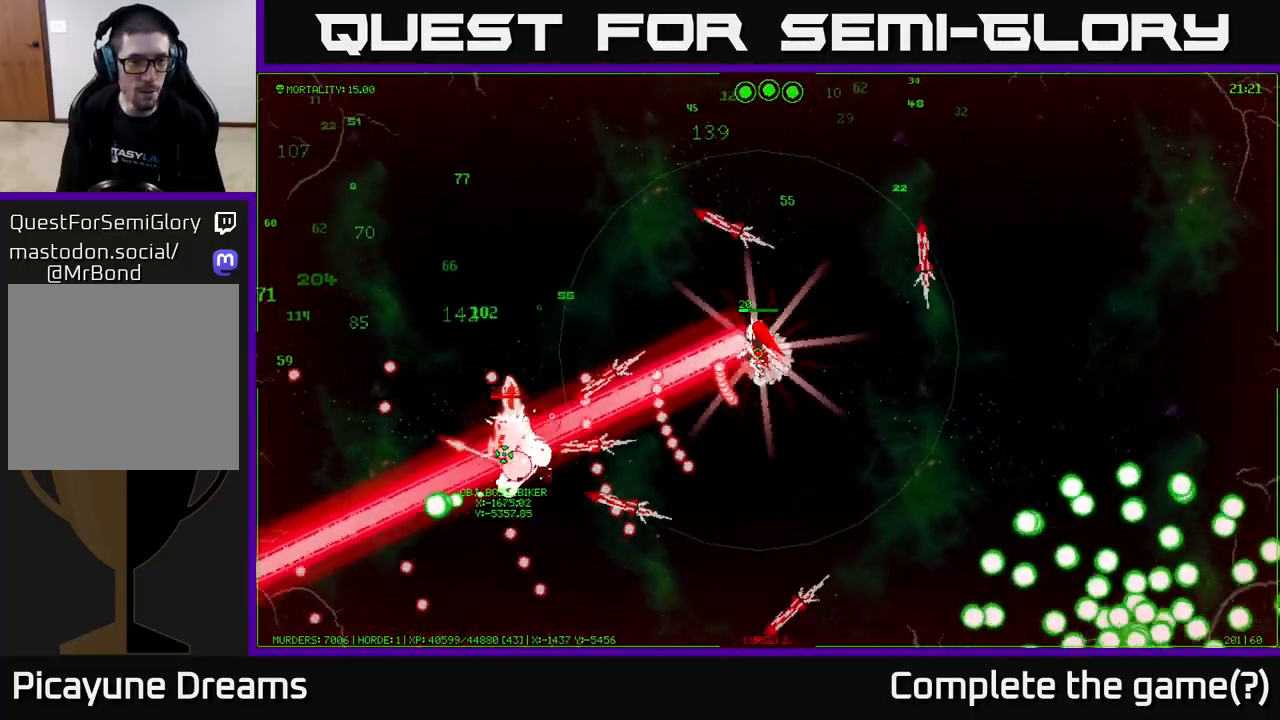
{"buttons": [], "left_stick": "up-left", "right_stick": "center", "events": [[50, "left_stick", "up"], [417, "left_stick", "up-left"]]}
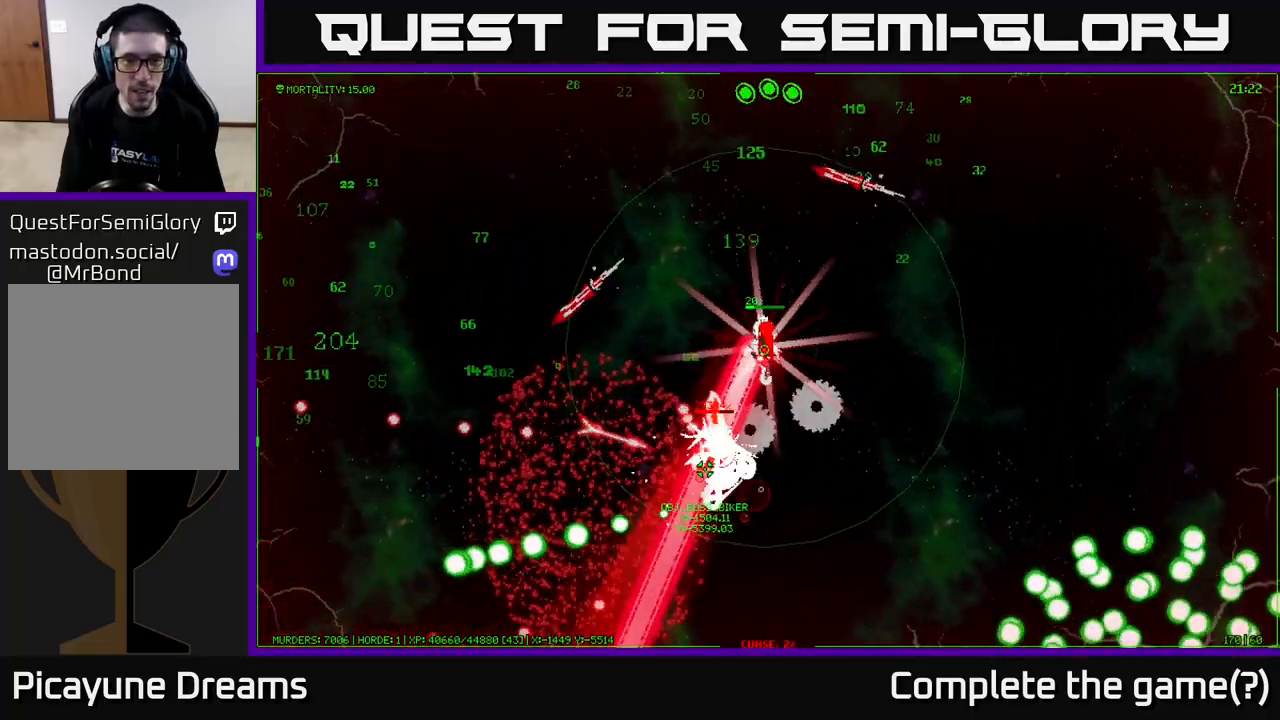
{"buttons": [], "left_stick": "up-left", "right_stick": "center", "events": [[233, "left_stick", "left"], [450, "left_stick", "up-left"]]}
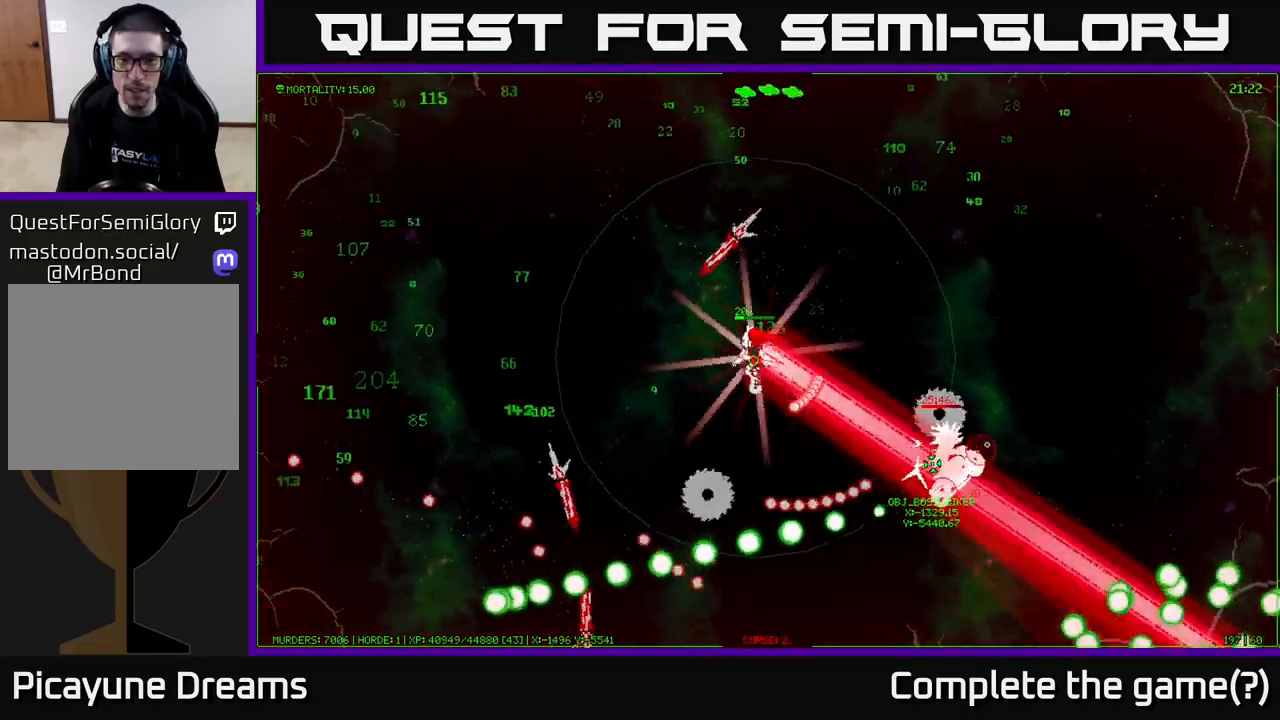
{"buttons": [], "left_stick": "up-right", "right_stick": "center", "events": [[217, "left_stick", "up-right"]]}
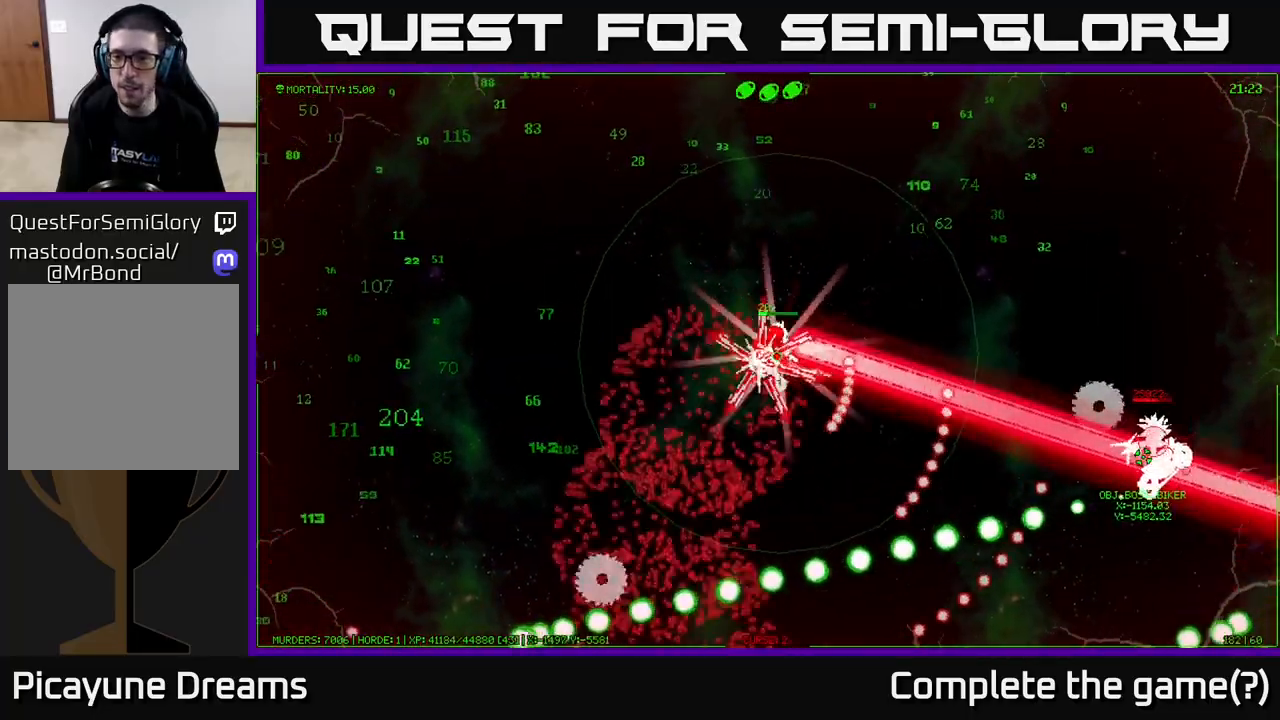
{"buttons": [], "left_stick": "up-right", "right_stick": "center", "events": []}
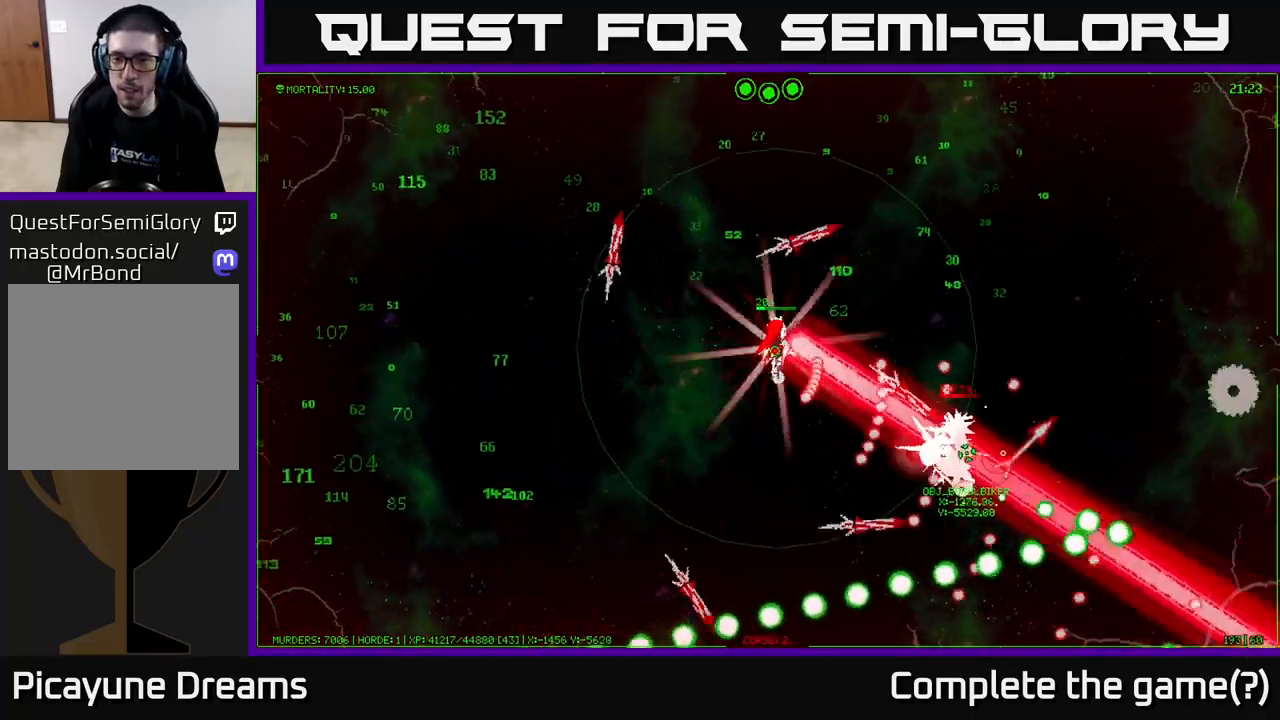
{"buttons": [], "left_stick": "up-right", "right_stick": "center", "events": []}
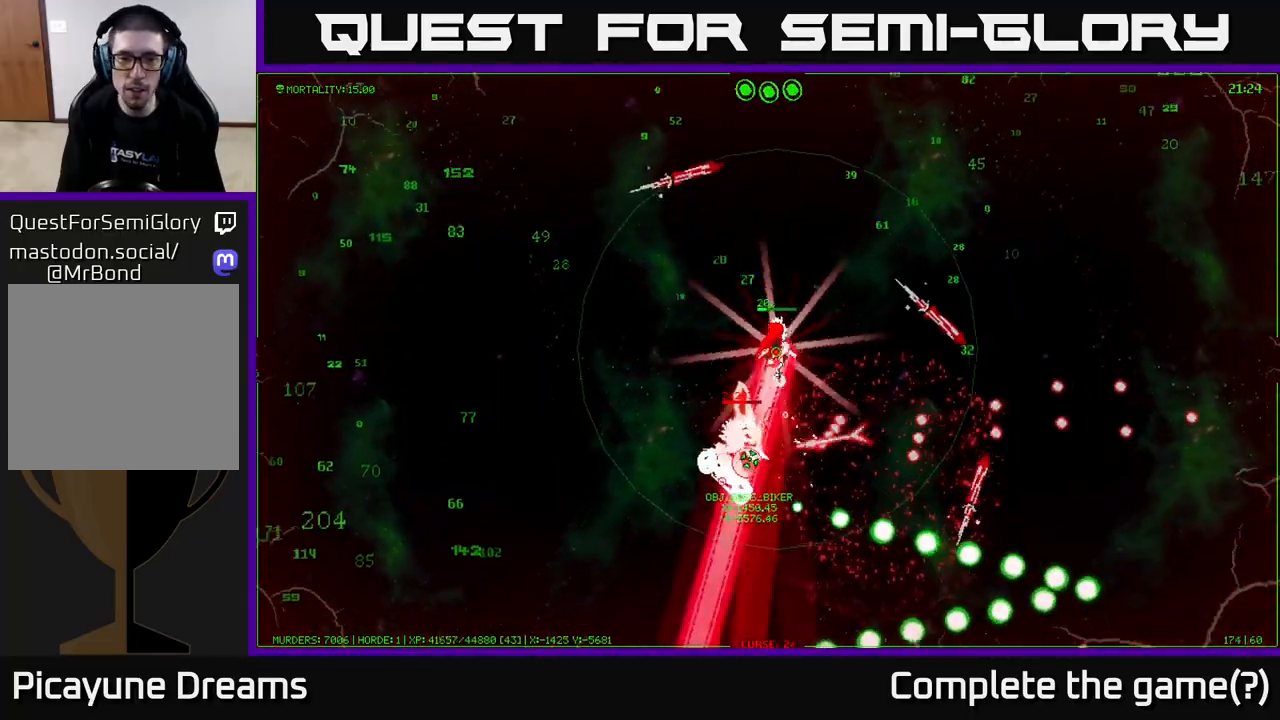
{"buttons": [], "left_stick": "up-right", "right_stick": "center", "events": []}
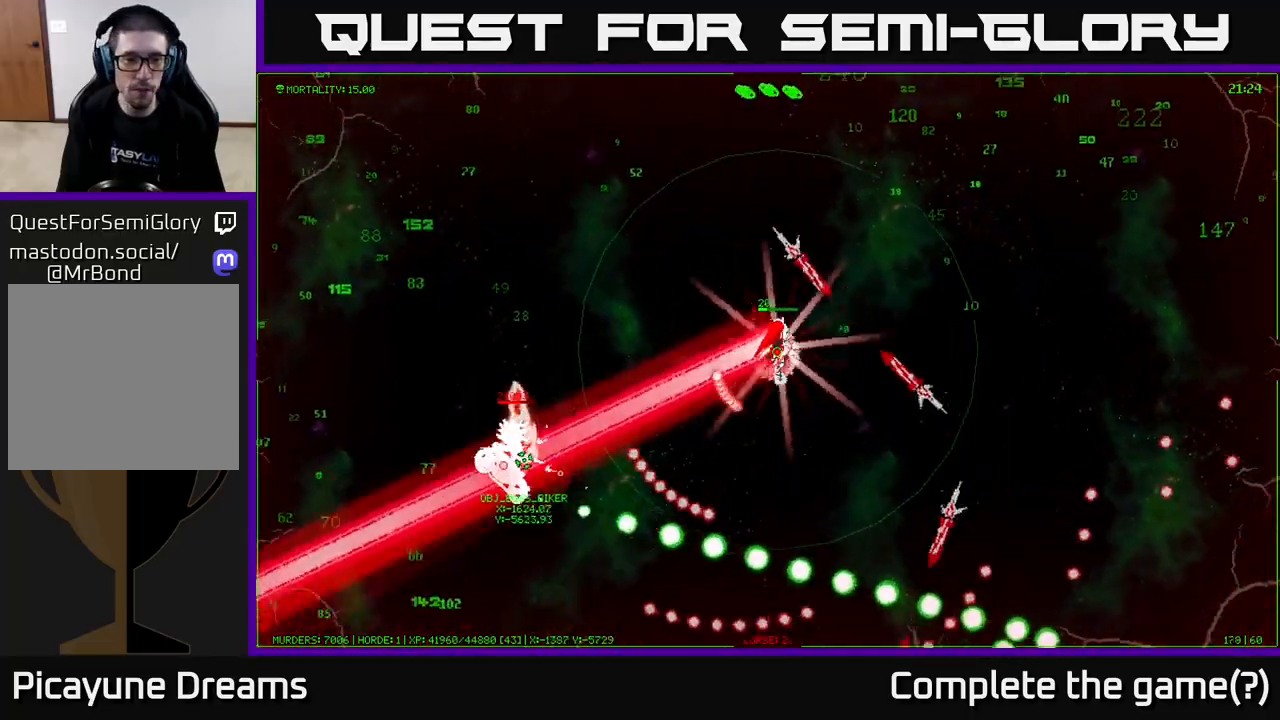
{"buttons": [], "left_stick": "up-right", "right_stick": "center", "events": []}
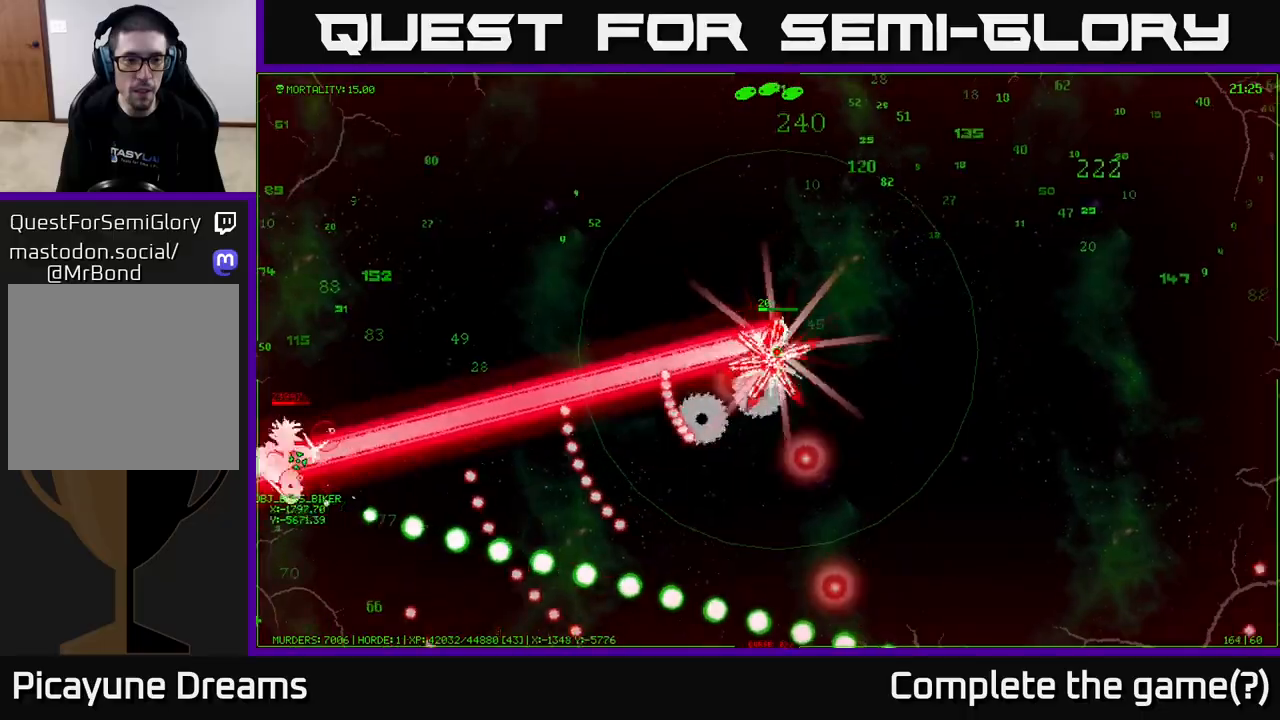
{"buttons": [], "left_stick": "up-left", "right_stick": "center", "events": [[183, "left_stick", "up"], [300, "left_stick", "up-left"]]}
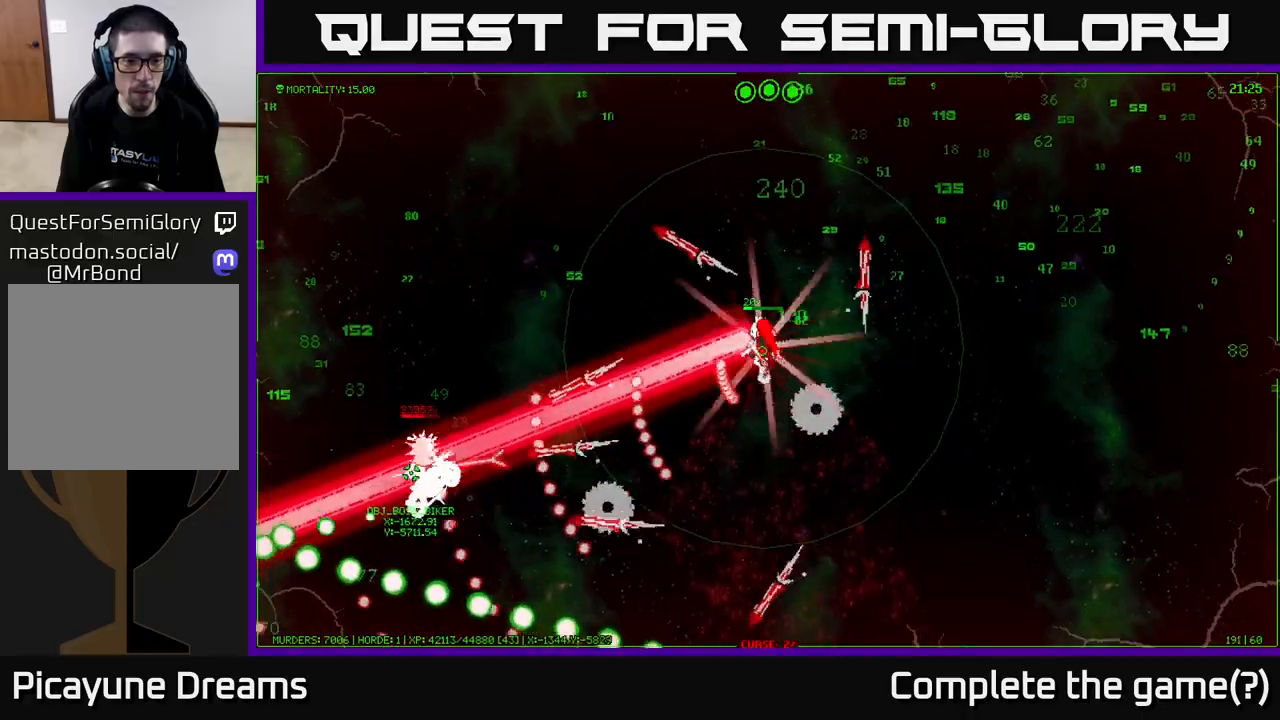
{"buttons": [], "left_stick": "up-left", "right_stick": "center", "events": []}
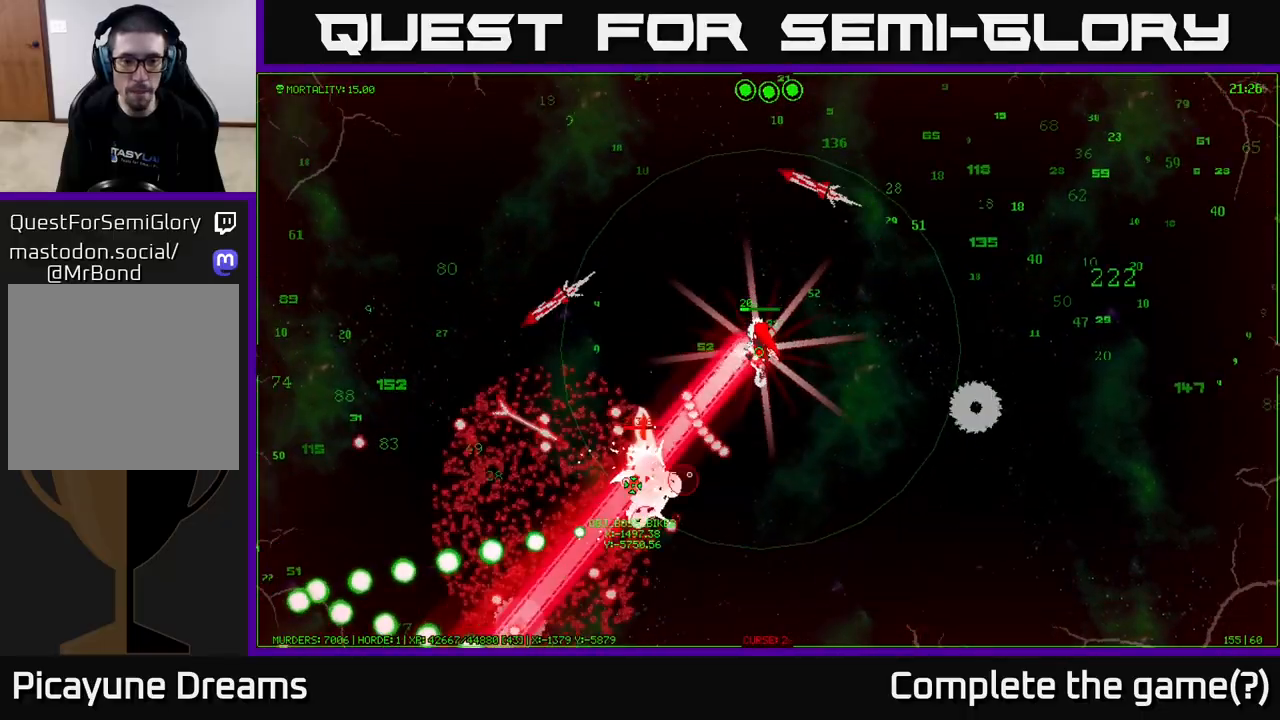
{"buttons": [], "left_stick": "up-left", "right_stick": "center", "events": []}
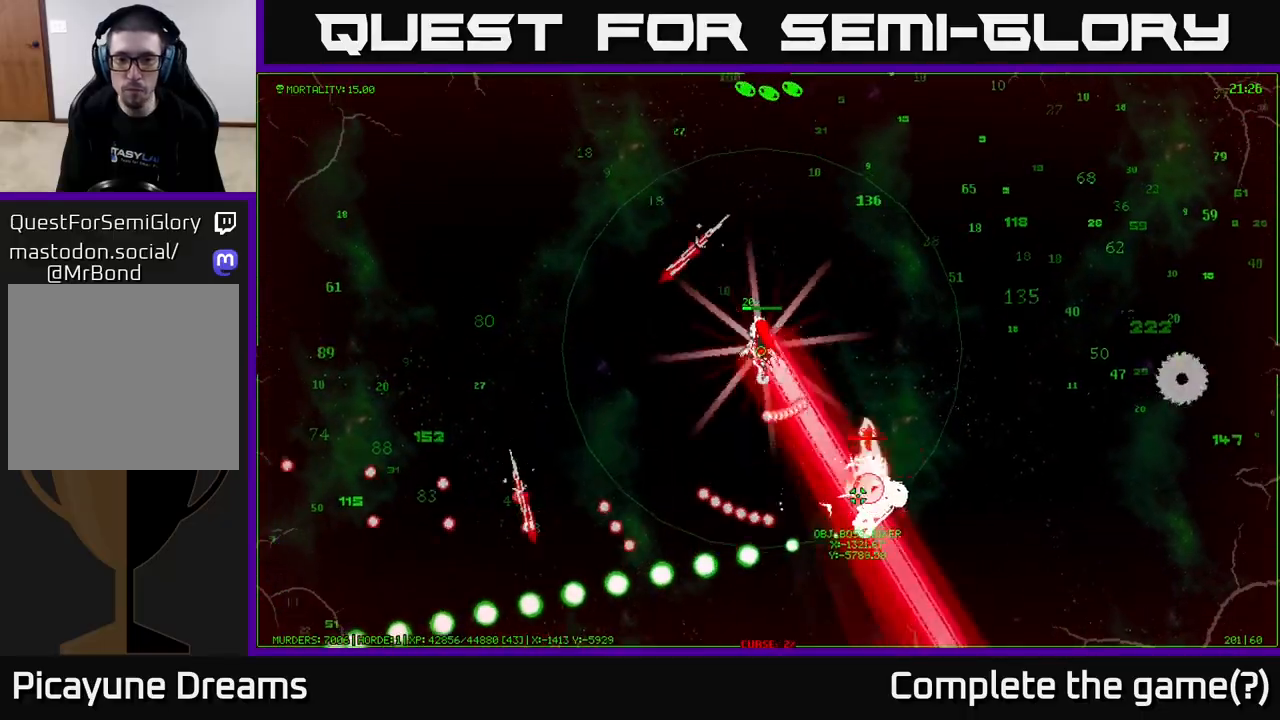
{"buttons": [], "left_stick": "up-left", "right_stick": "center", "events": []}
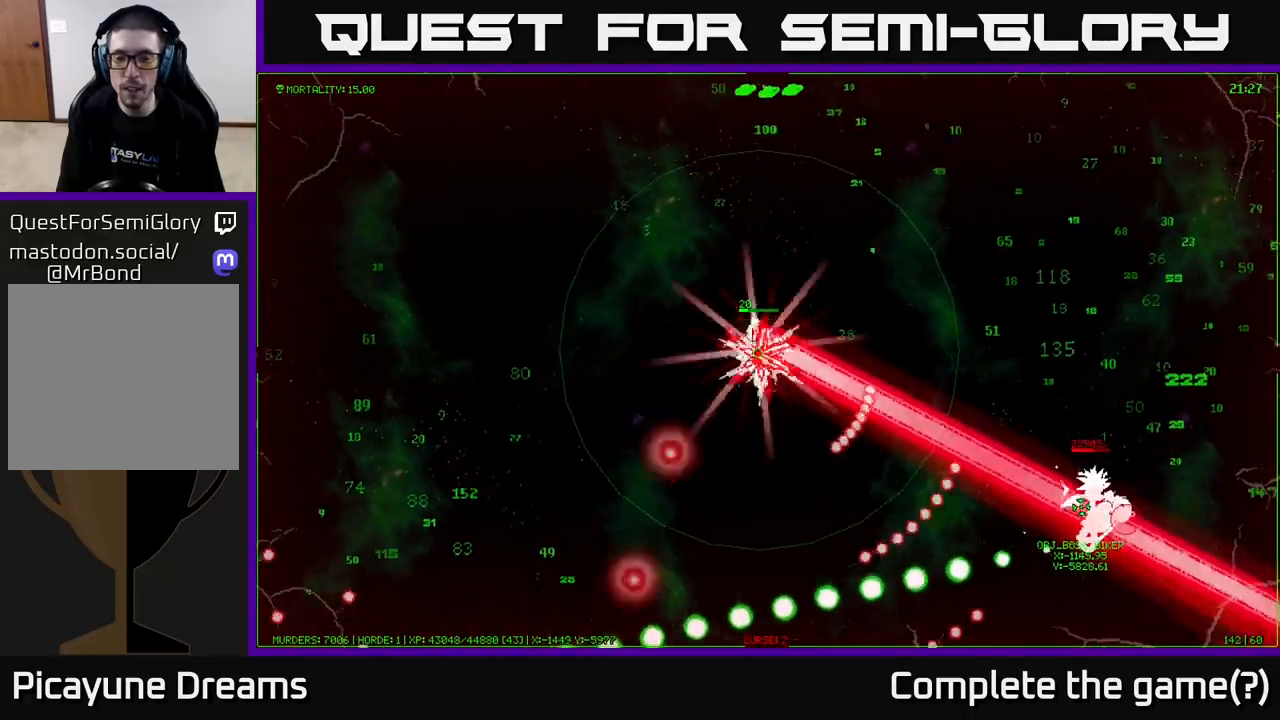
{"buttons": [], "left_stick": "up-right", "right_stick": "center", "events": [[33, "left_stick", "up"], [133, "left_stick", "up-right"]]}
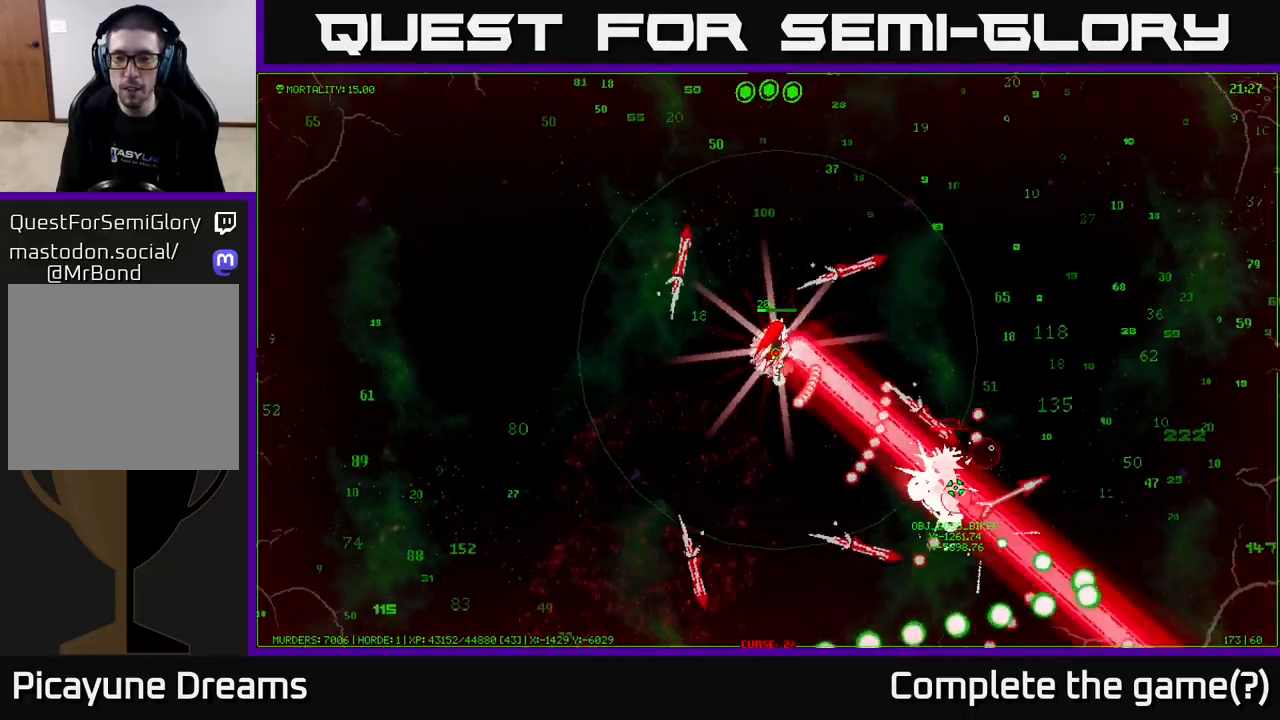
{"buttons": [], "left_stick": "right", "right_stick": "center", "events": [[267, "left_stick", "right"]]}
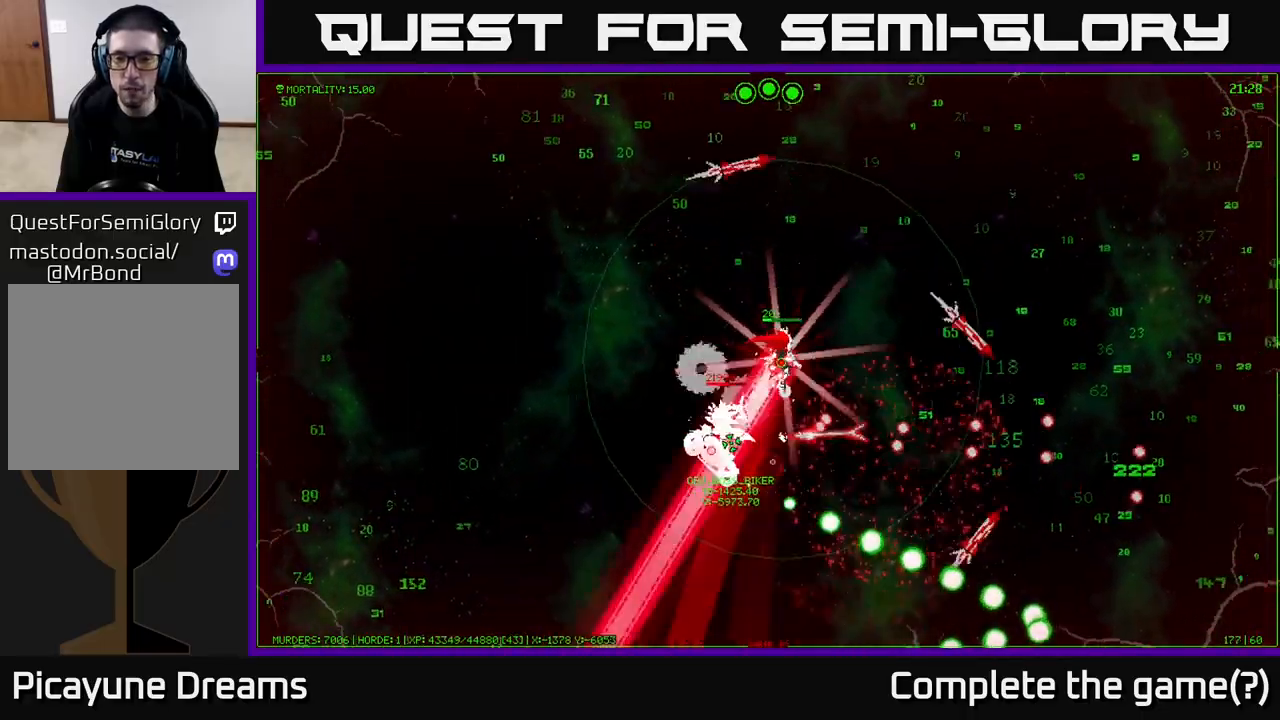
{"buttons": [], "left_stick": "right", "right_stick": "center", "events": []}
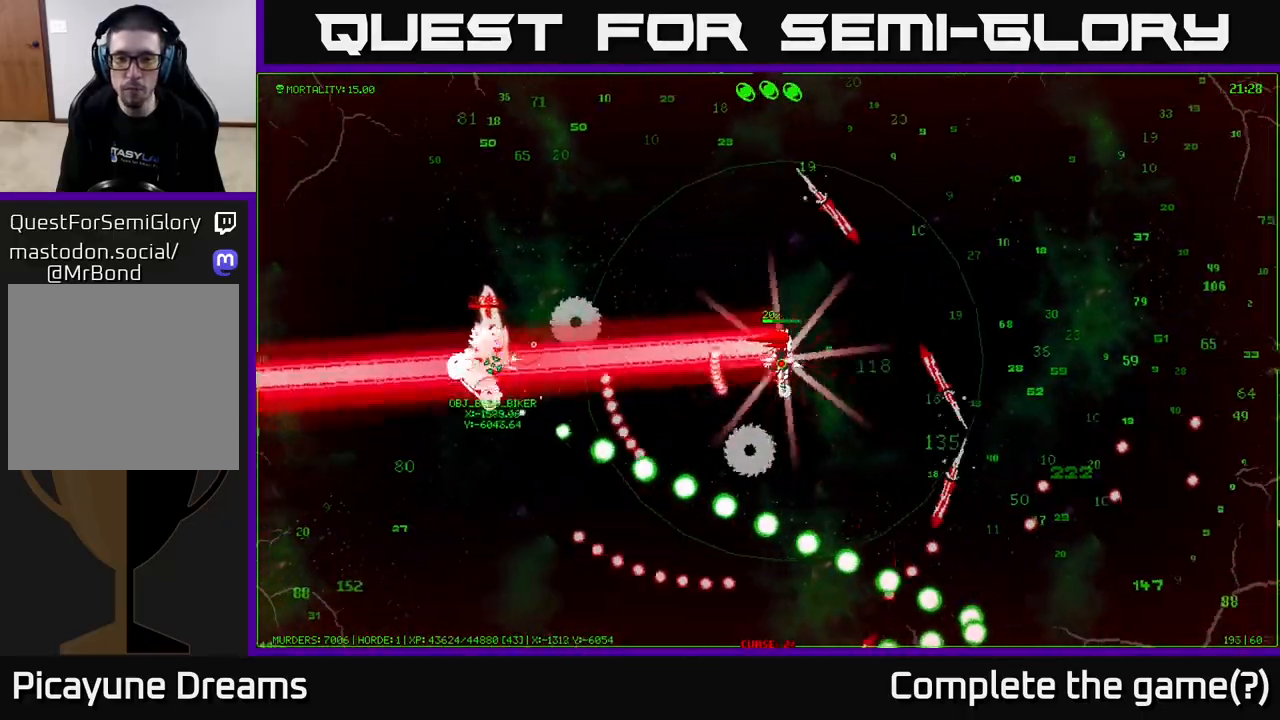
{"buttons": [], "left_stick": "right", "right_stick": "center", "events": []}
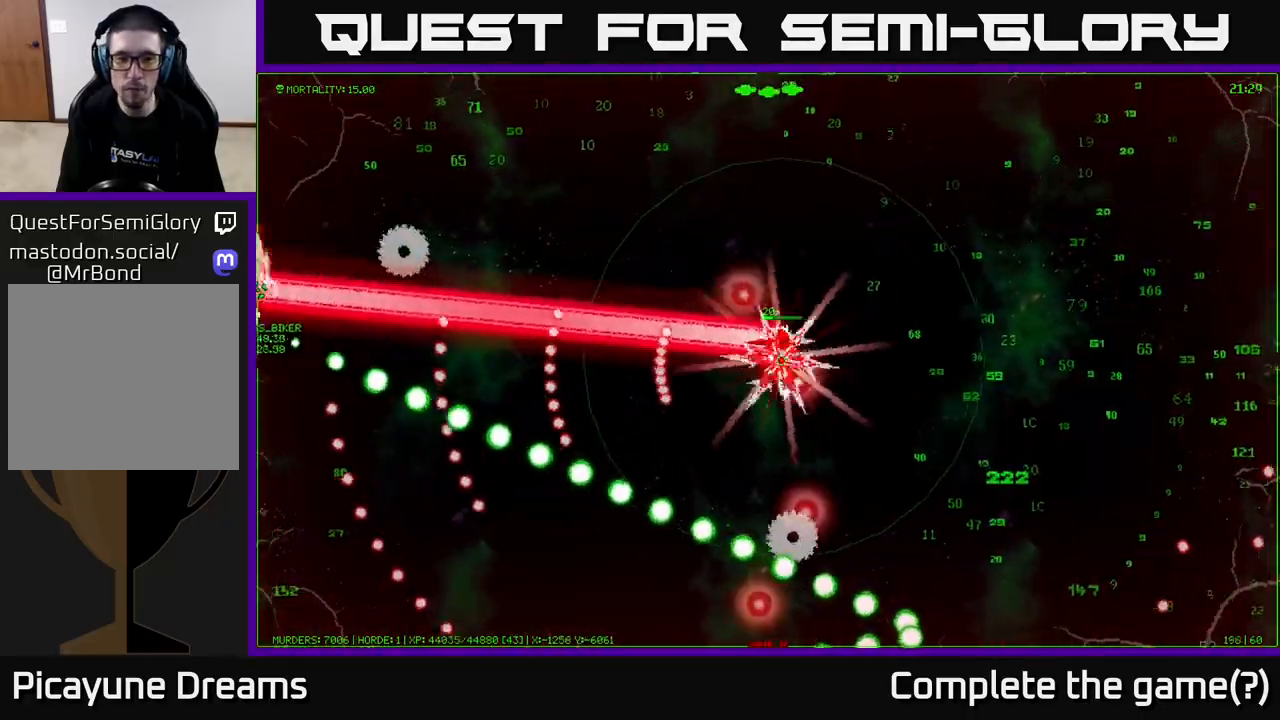
{"buttons": [], "left_stick": "right", "right_stick": "center", "events": []}
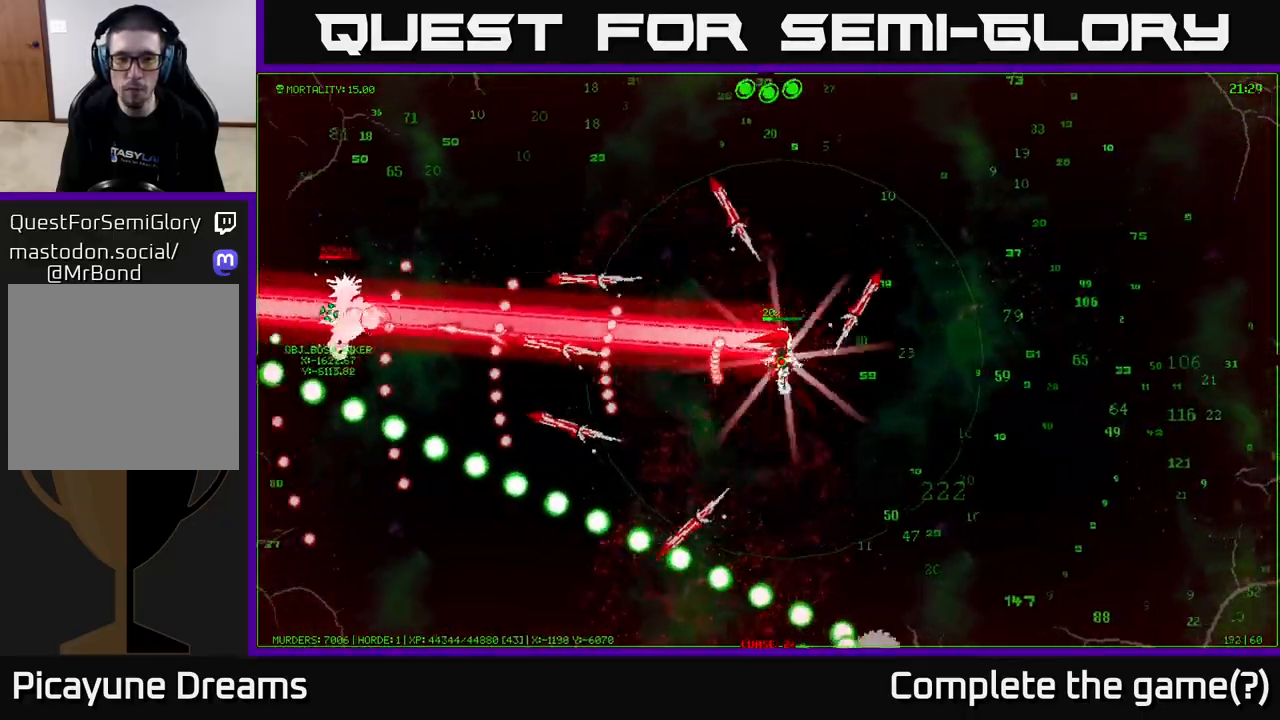
{"buttons": [], "left_stick": "down-right", "right_stick": "center", "events": [[300, "left_stick", "down-right"]]}
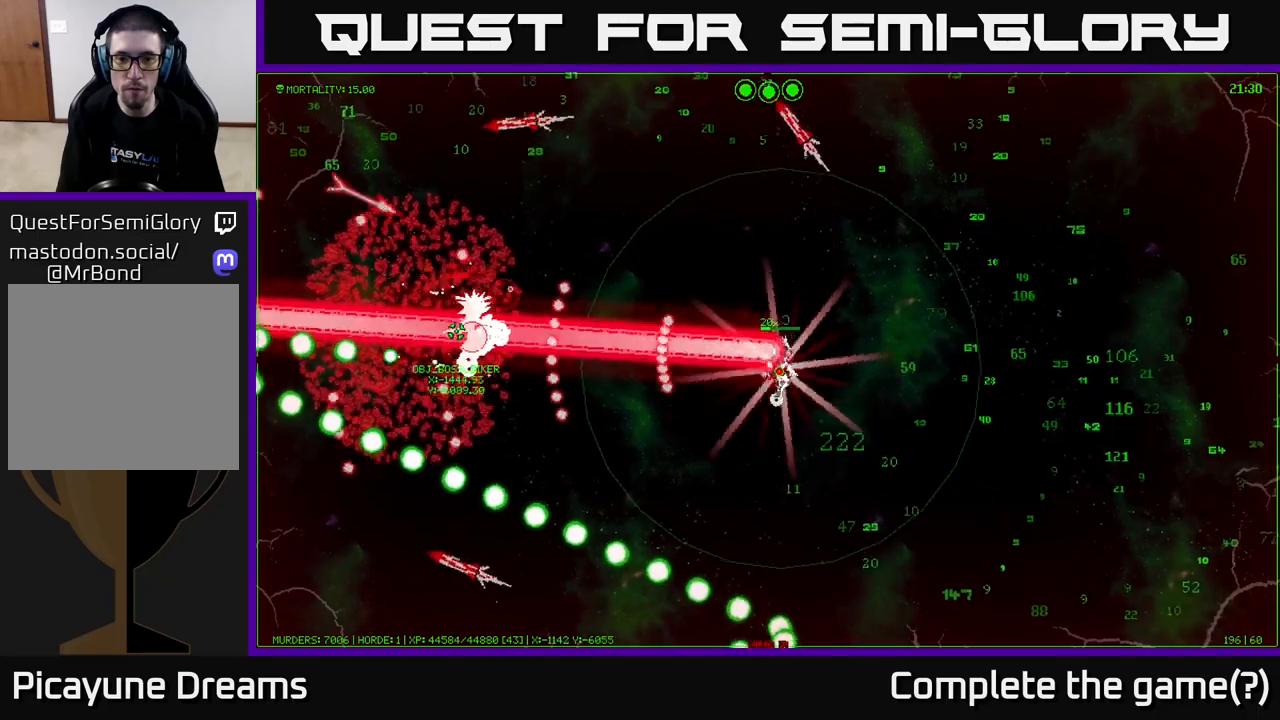
{"buttons": [], "left_stick": "down-right", "right_stick": "center", "events": []}
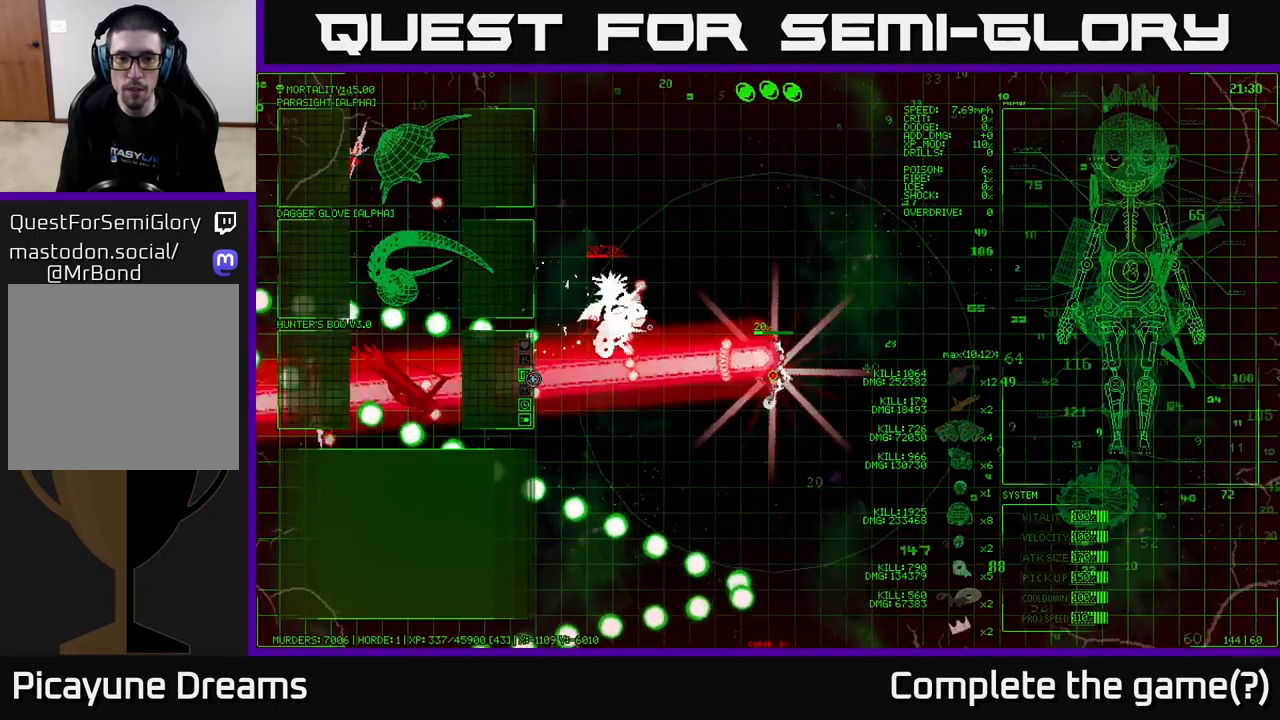
{"buttons": [], "left_stick": "down-right", "right_stick": "center", "events": []}
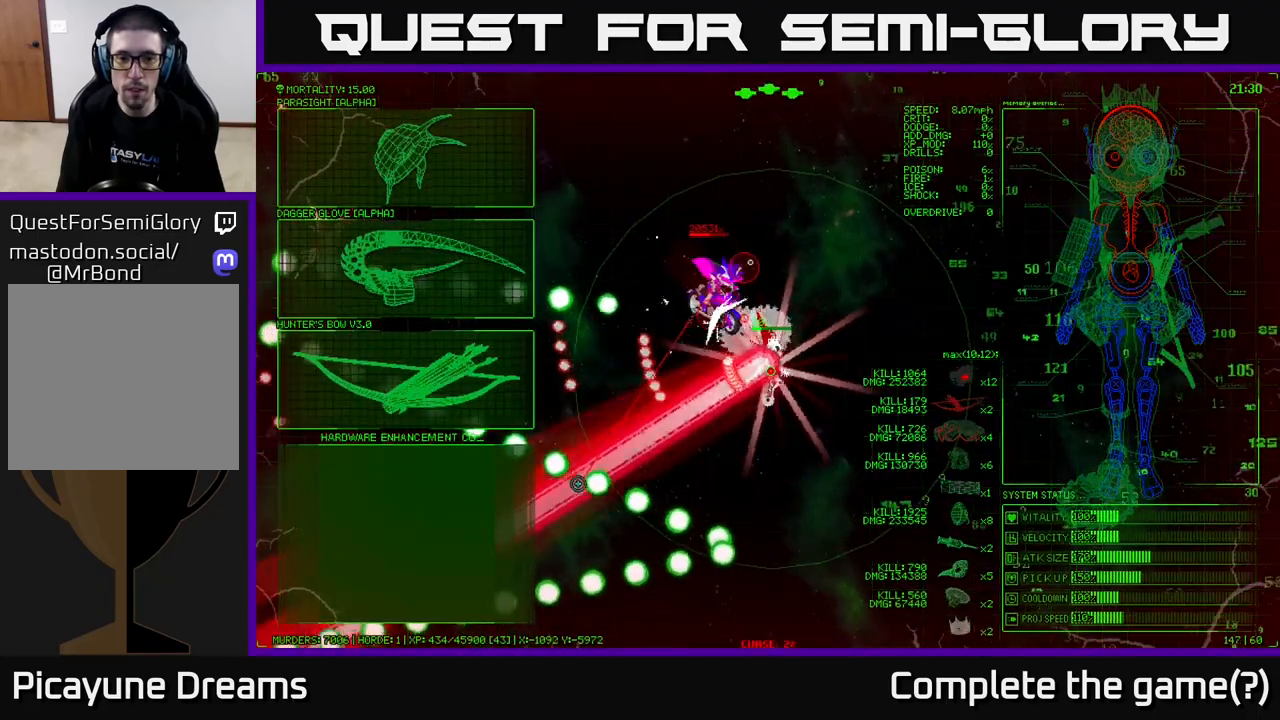
{"buttons": [], "left_stick": "down", "right_stick": "center", "events": [[433, "left_stick", "down"]]}
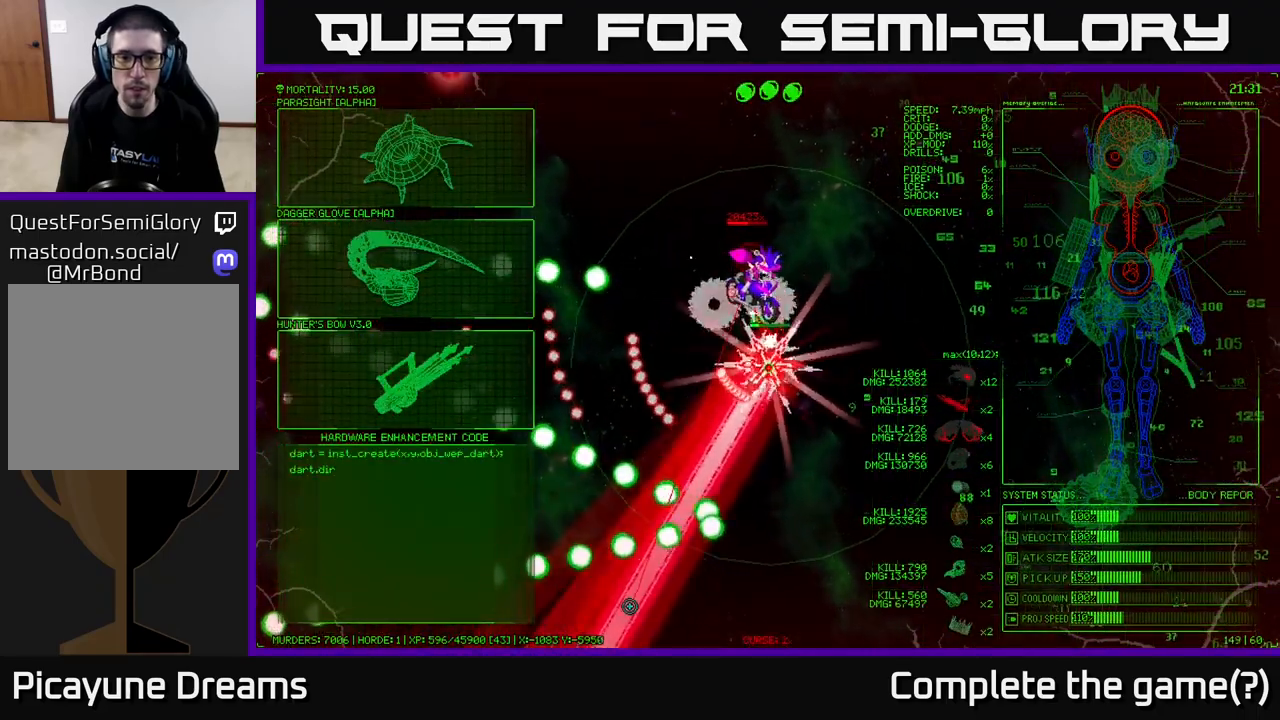
{"buttons": [], "left_stick": "left", "right_stick": "center", "events": [[150, "left_stick", "center"], [383, "left_stick", "left"]]}
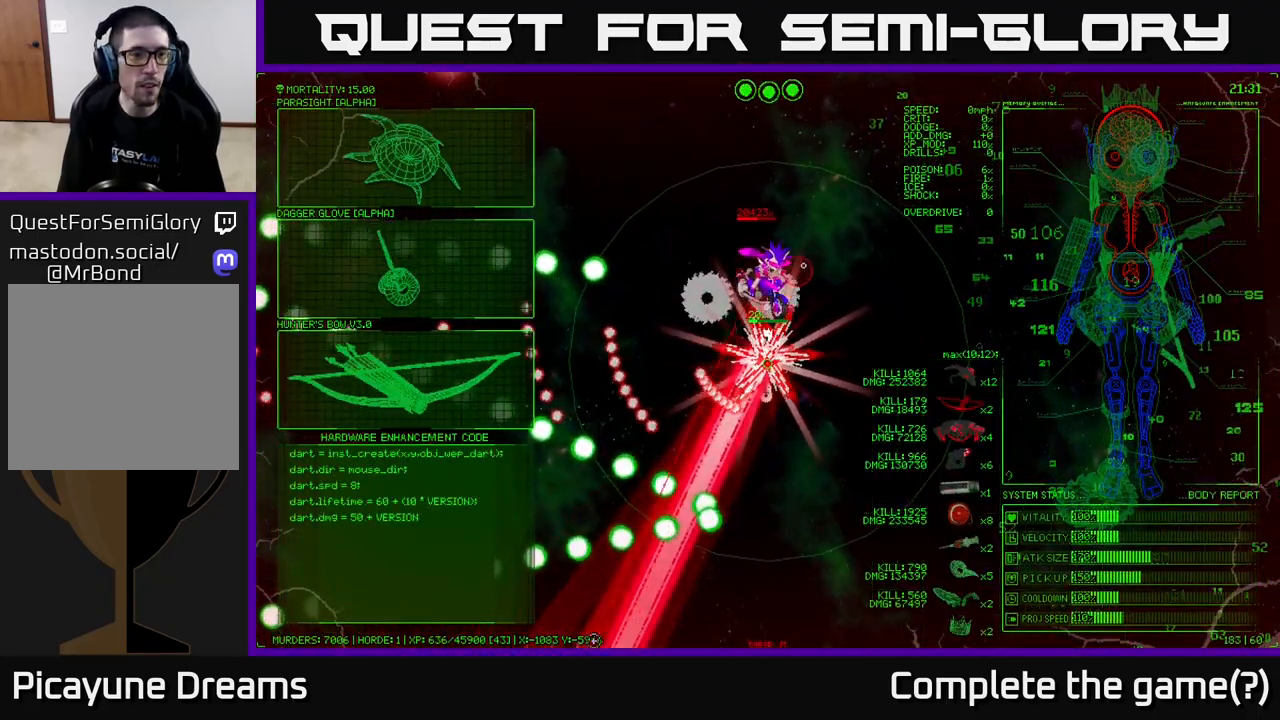
{"buttons": [], "left_stick": "up", "right_stick": "center", "events": [[133, "left_stick", "up-left"], [300, "left_stick", "up"]]}
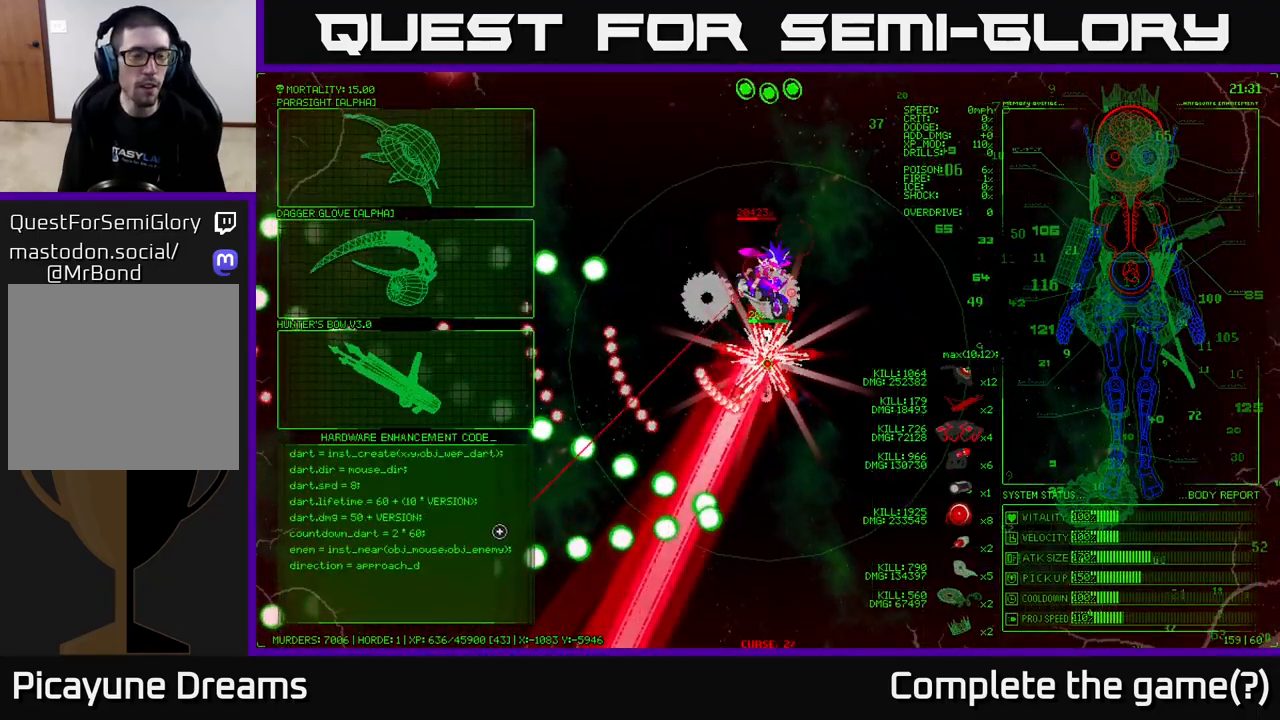
{"buttons": [], "left_stick": "up-left", "right_stick": "center", "events": [[350, "left_stick", "up-left"]]}